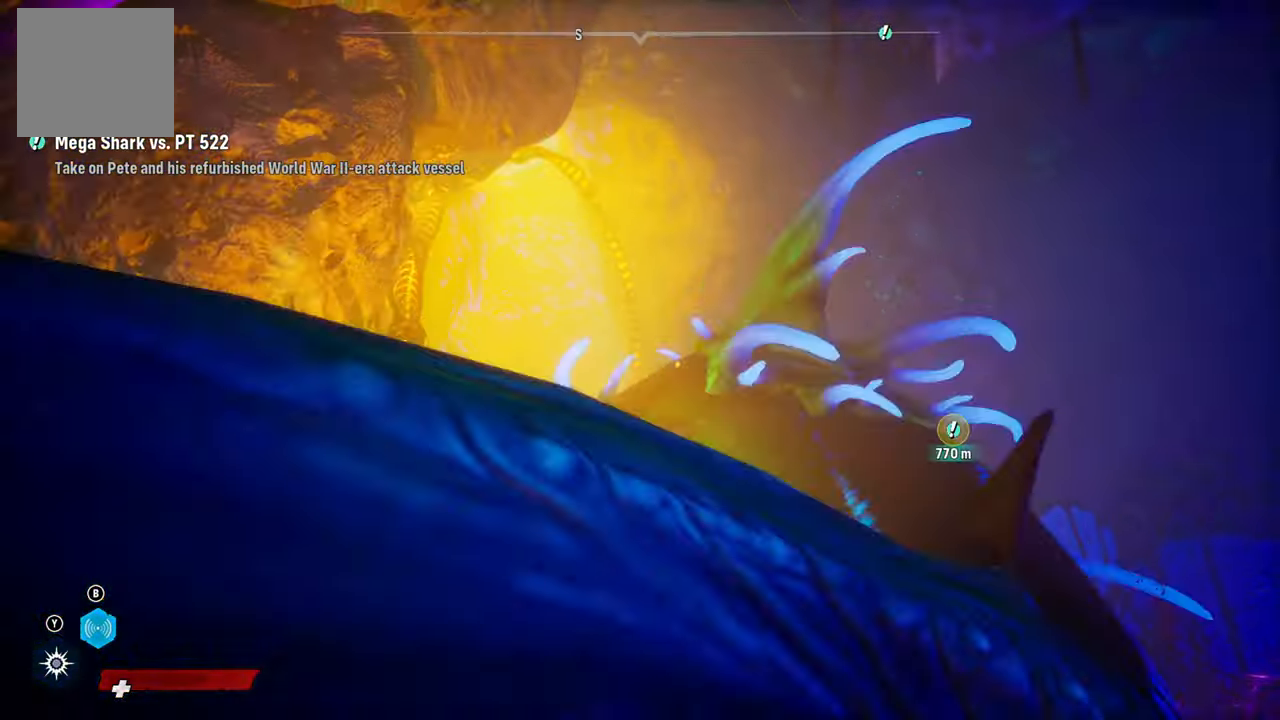
Gameplay with a controller (Xbox layout); each line is a JSON object with the inputs held at the frame after it. "events" lists button and stick changes between this image and that frame as [ms after this image, input, new state], when the widget could be followed in between. Not read: L3.
{"buttons": ["L2"], "left_stick": "up", "right_stick": "center", "events": []}
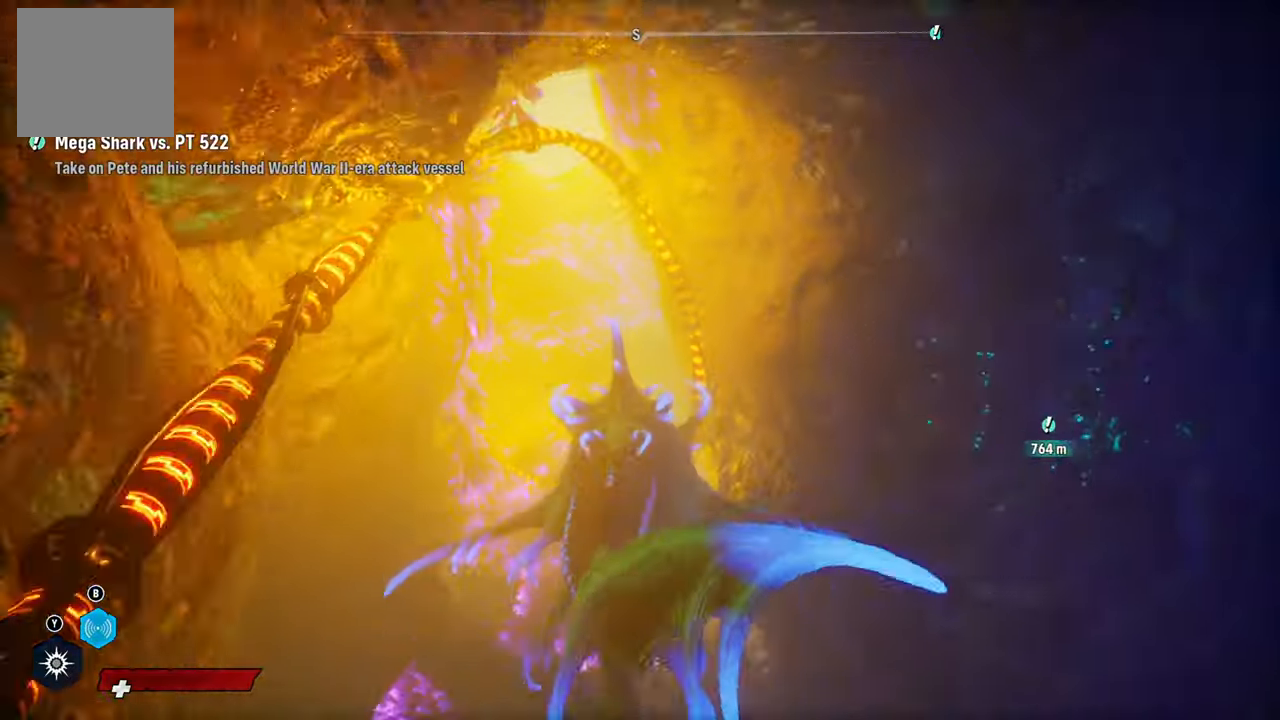
{"buttons": ["L2"], "left_stick": "up", "right_stick": "up", "events": [[20, "L2", "up"], [160, "L2", "down"], [320, "right_stick", "up"]]}
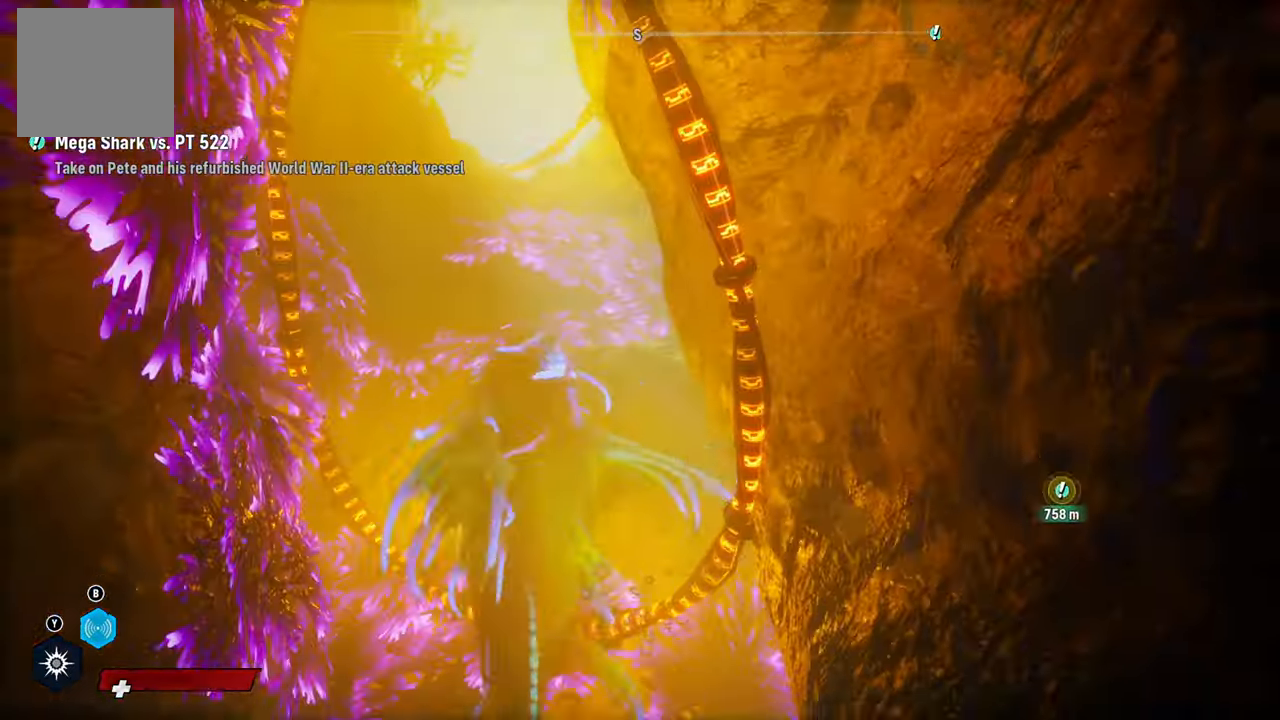
{"buttons": ["L2"], "left_stick": "up", "right_stick": "down", "events": [[300, "right_stick", "center"], [500, "right_stick", "down"]]}
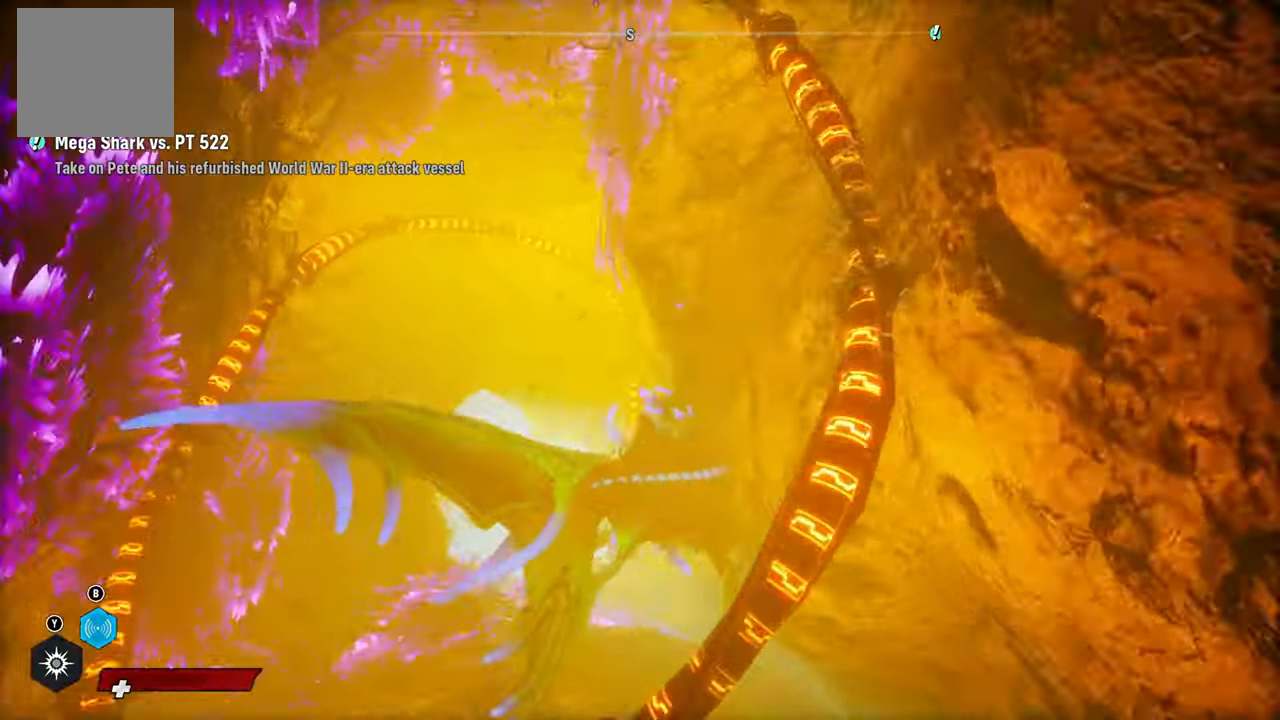
{"buttons": ["L2"], "left_stick": "up", "right_stick": "center", "events": [[460, "right_stick", "center"]]}
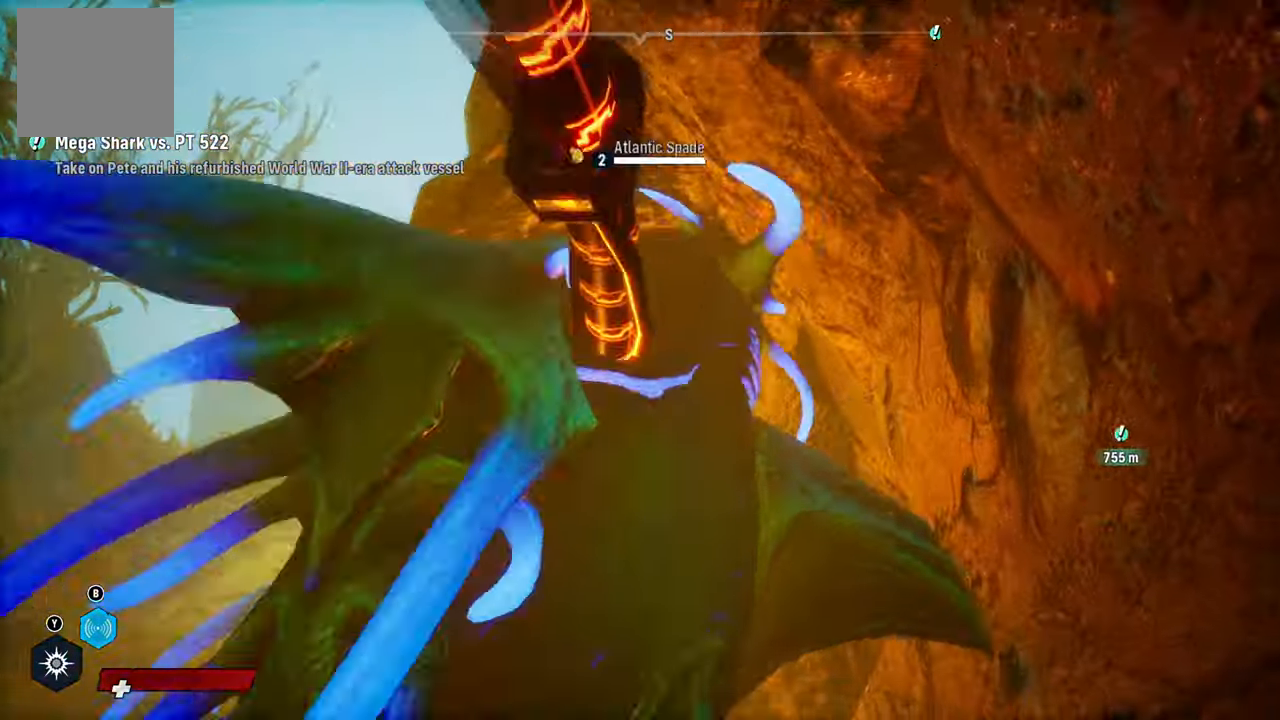
{"buttons": [], "left_stick": "left", "right_stick": "center", "events": [[160, "left_stick", "up-left"], [220, "L2", "up"], [420, "left_stick", "left"]]}
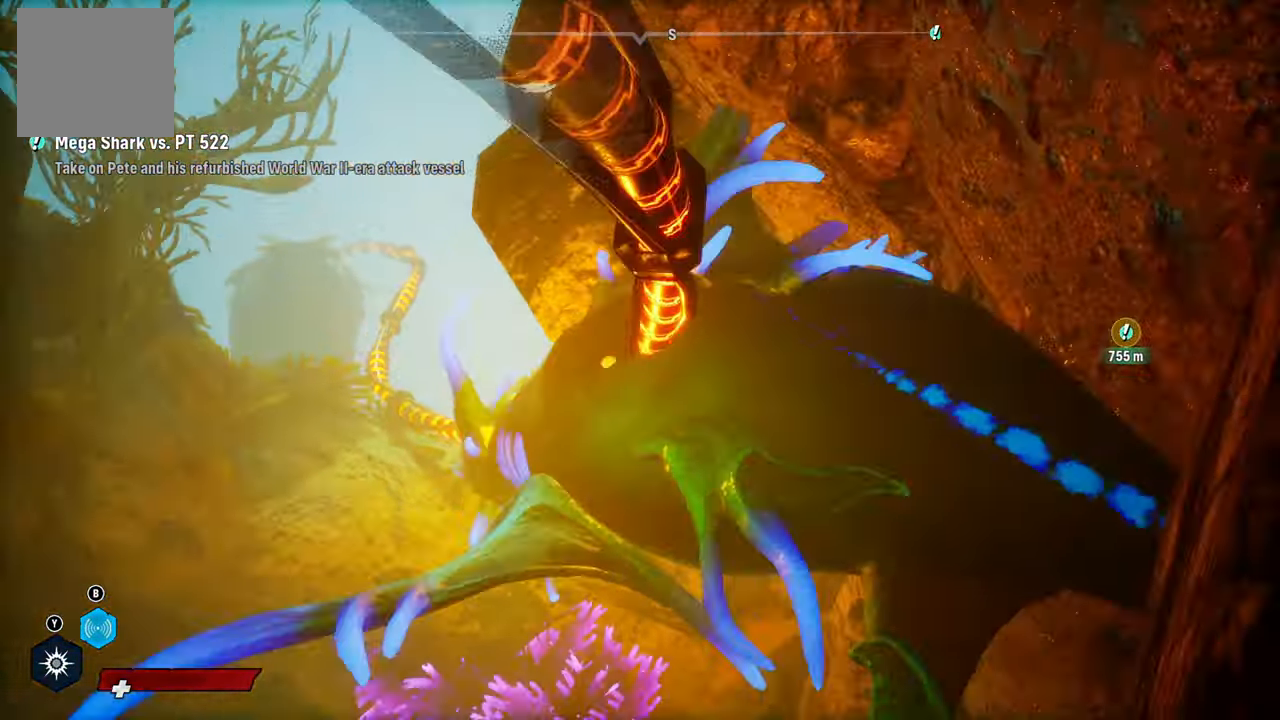
{"buttons": [], "left_stick": "up", "right_stick": "up-right", "events": [[300, "left_stick", "up"], [400, "right_stick", "up-right"]]}
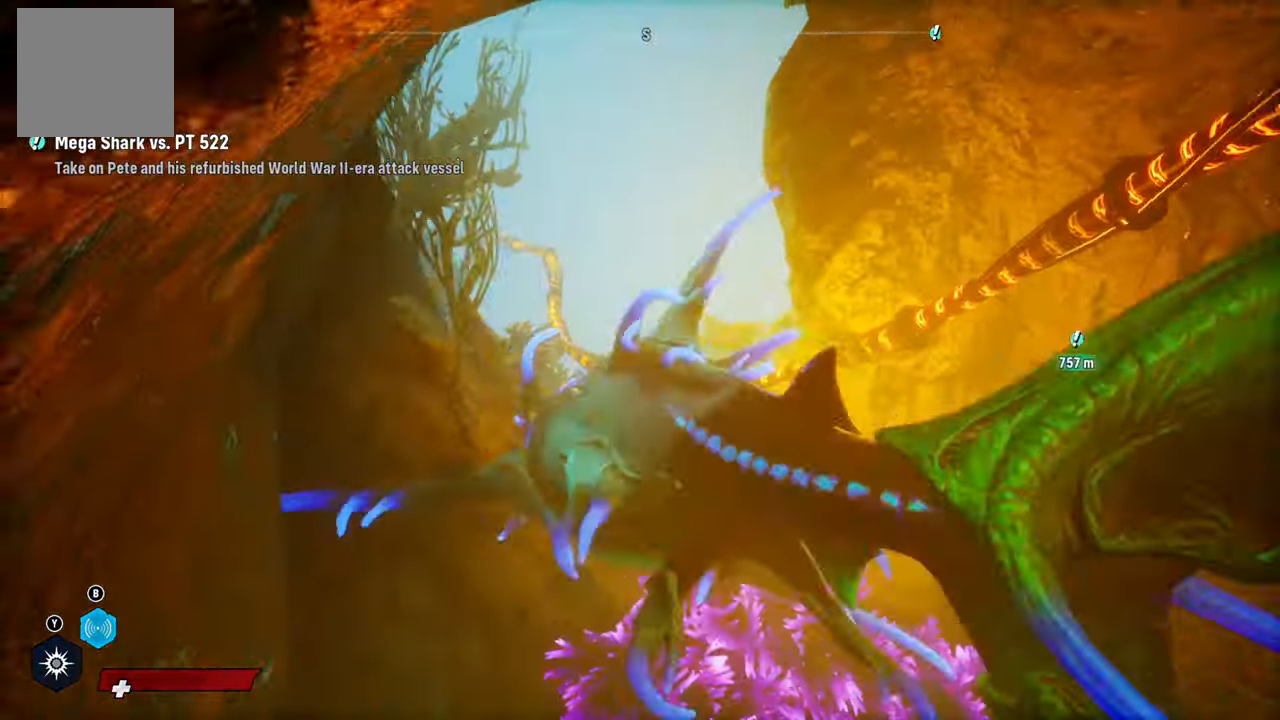
{"buttons": ["L2"], "left_stick": "up", "right_stick": "up-left", "events": [[120, "right_stick", "center"], [300, "L2", "down"], [420, "right_stick", "up-left"]]}
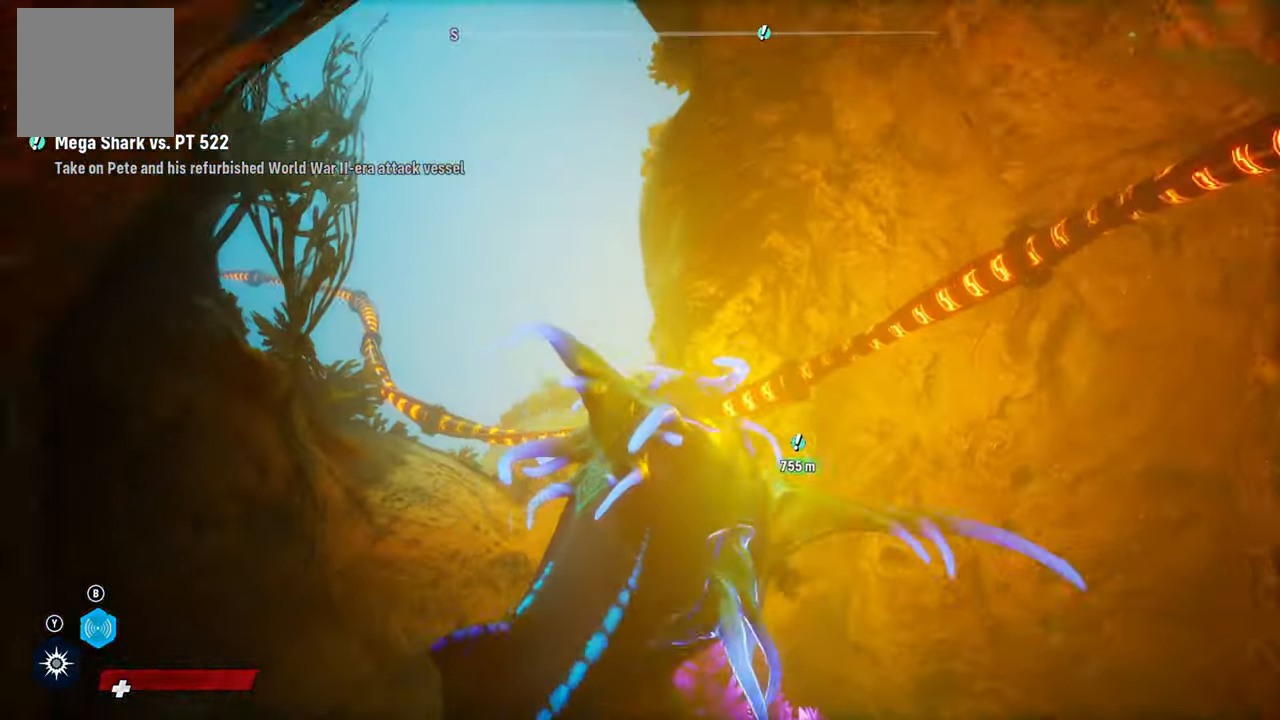
{"buttons": [], "left_stick": "up", "right_stick": "center", "events": [[100, "right_stick", "center"], [200, "L2", "up"]]}
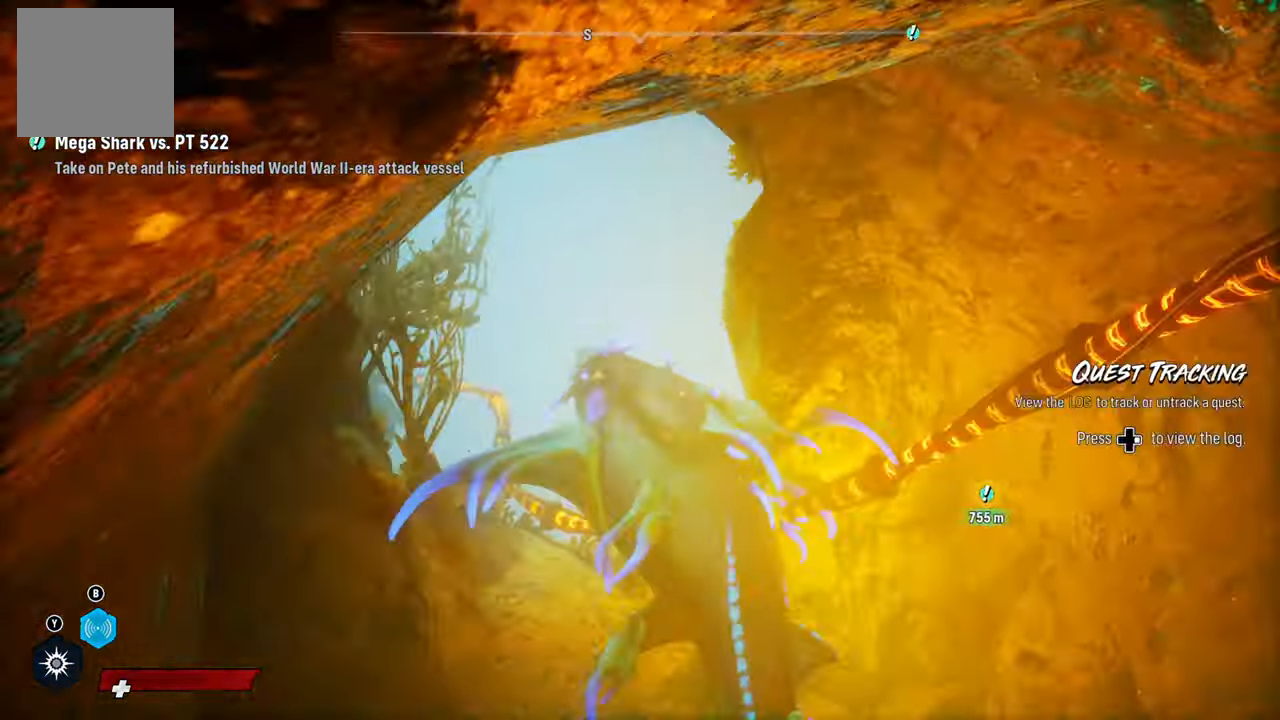
{"buttons": ["L2"], "left_stick": "up", "right_stick": "right", "events": [[60, "L2", "down"], [380, "right_stick", "right"]]}
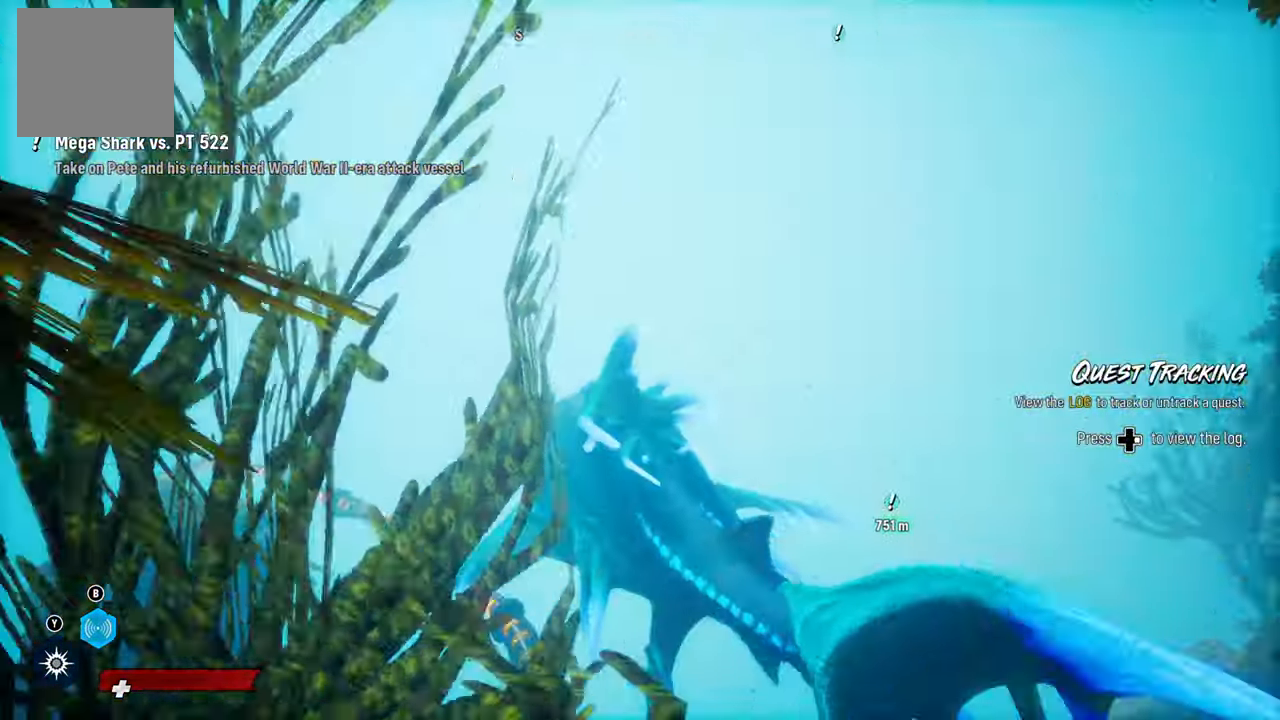
{"buttons": ["L2"], "left_stick": "up", "right_stick": "center", "events": [[140, "right_stick", "down-left"], [300, "right_stick", "center"]]}
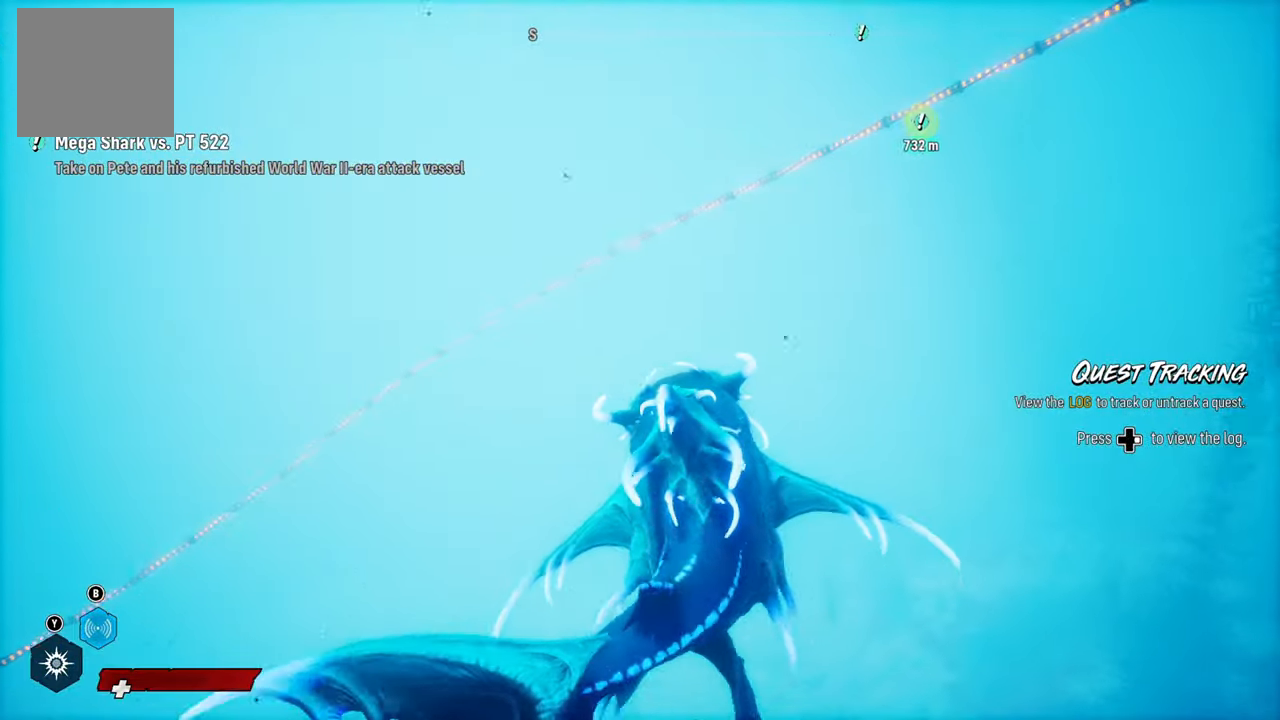
{"buttons": ["L2"], "left_stick": "up", "right_stick": "up-right", "events": [[20, "L2", "up"], [180, "L2", "down"], [260, "right_stick", "up-right"]]}
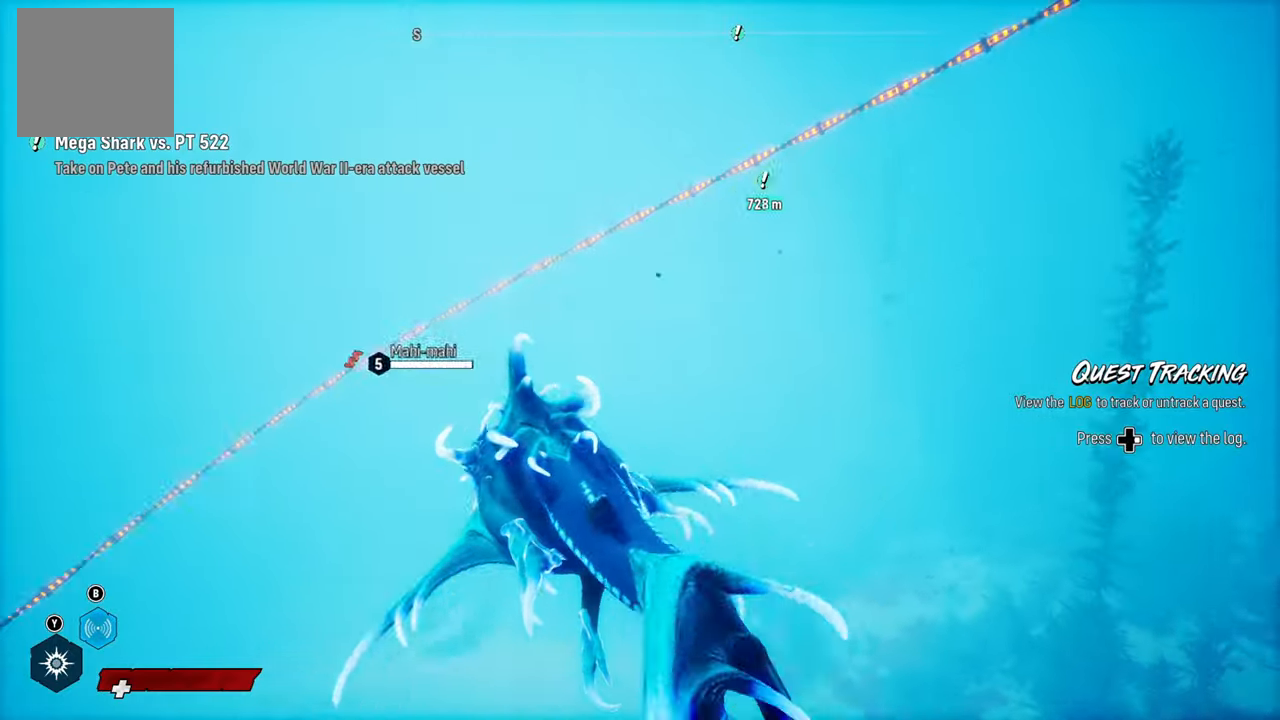
{"buttons": ["L2"], "left_stick": "up", "right_stick": "center", "events": [[120, "right_stick", "center"]]}
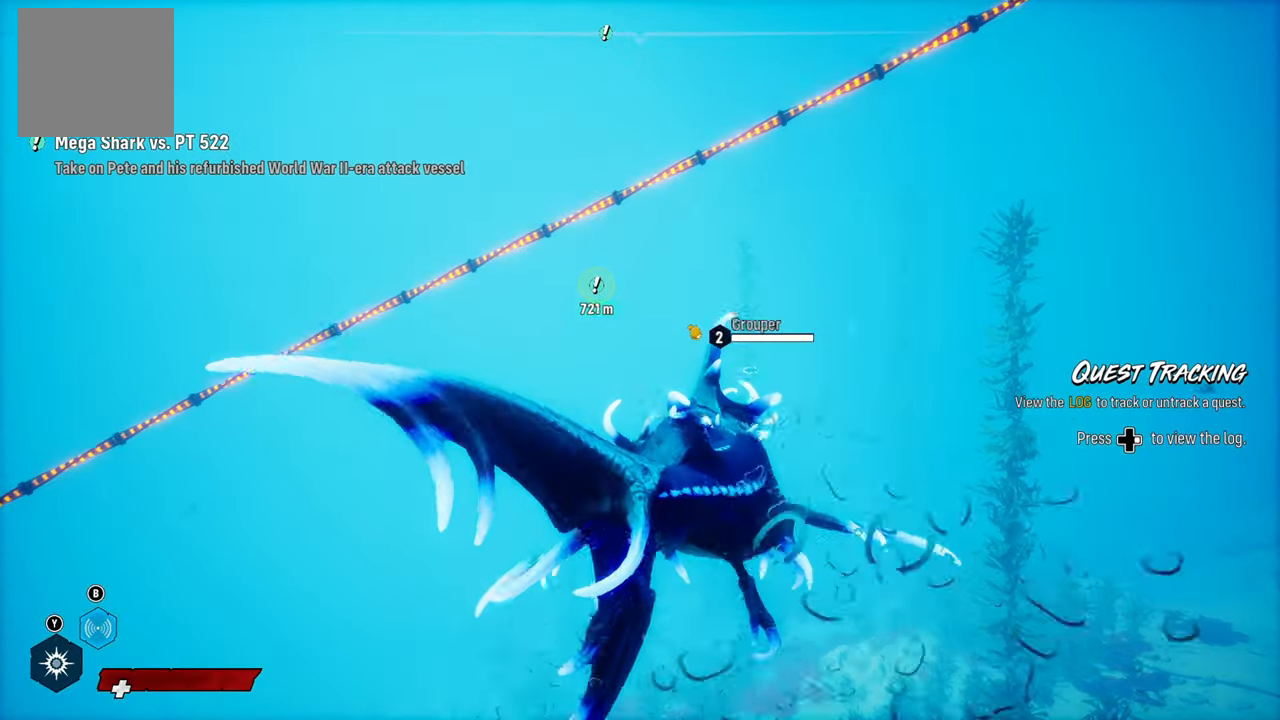
{"buttons": ["L2"], "left_stick": "up", "right_stick": "center", "events": []}
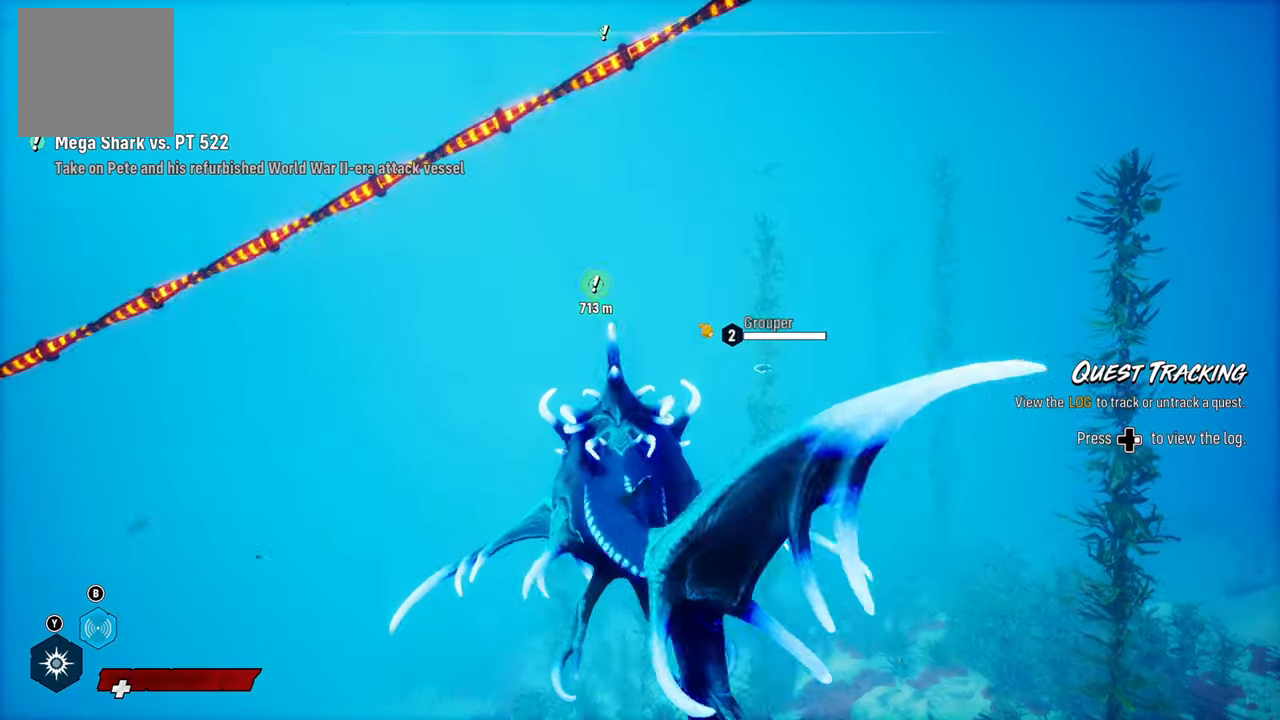
{"buttons": ["L2"], "left_stick": "up", "right_stick": "up", "events": [[320, "right_stick", "up"]]}
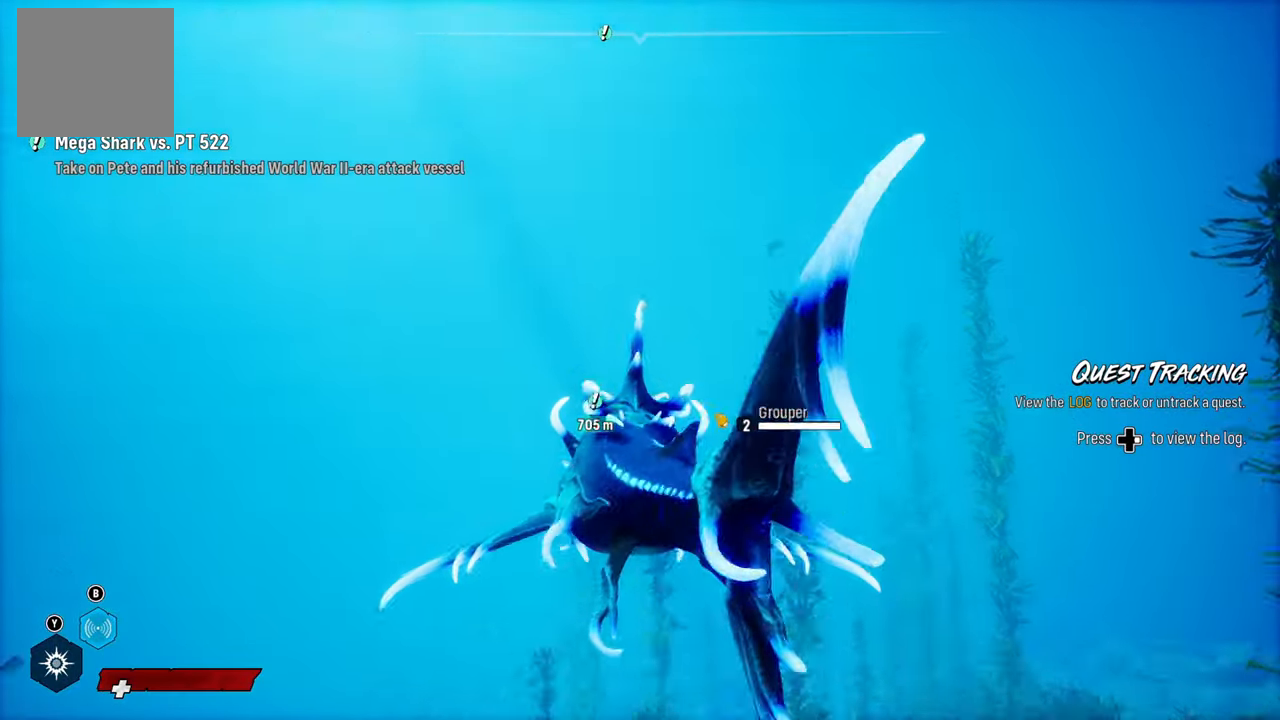
{"buttons": ["L2"], "left_stick": "up", "right_stick": "center", "events": [[140, "right_stick", "center"], [320, "L2", "up"], [480, "L2", "down"]]}
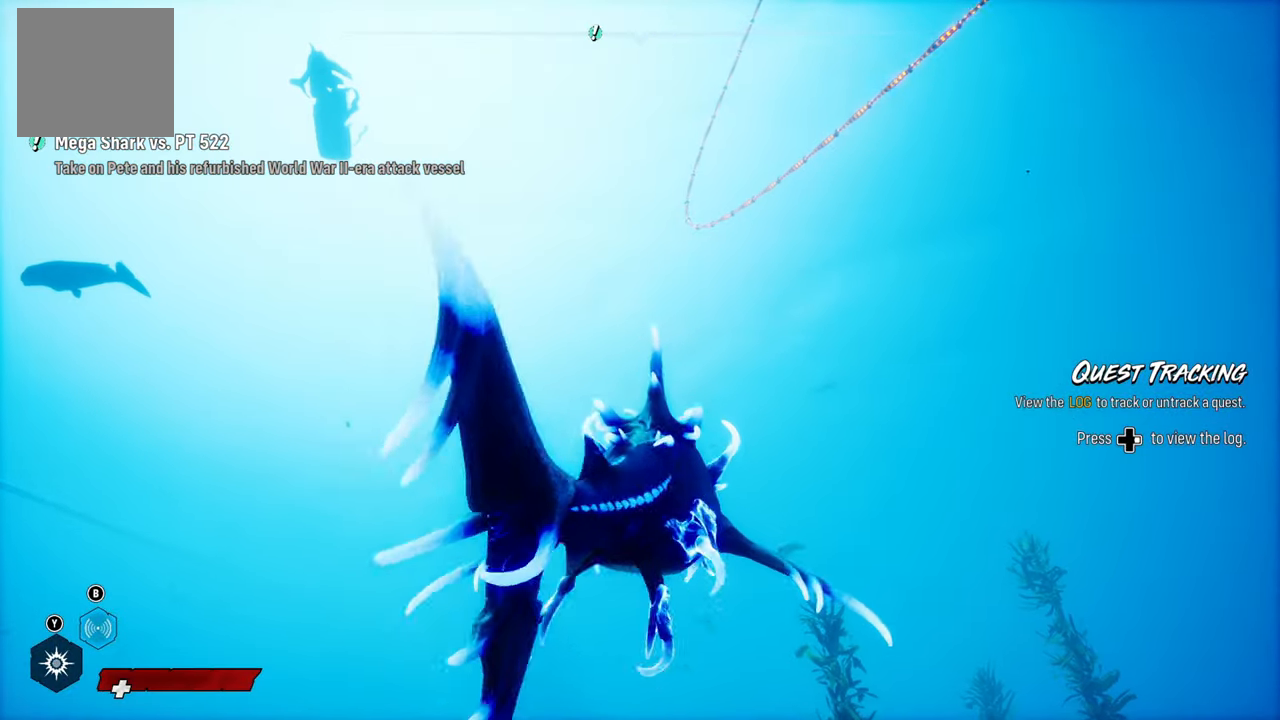
{"buttons": ["L2"], "left_stick": "up", "right_stick": "center", "events": []}
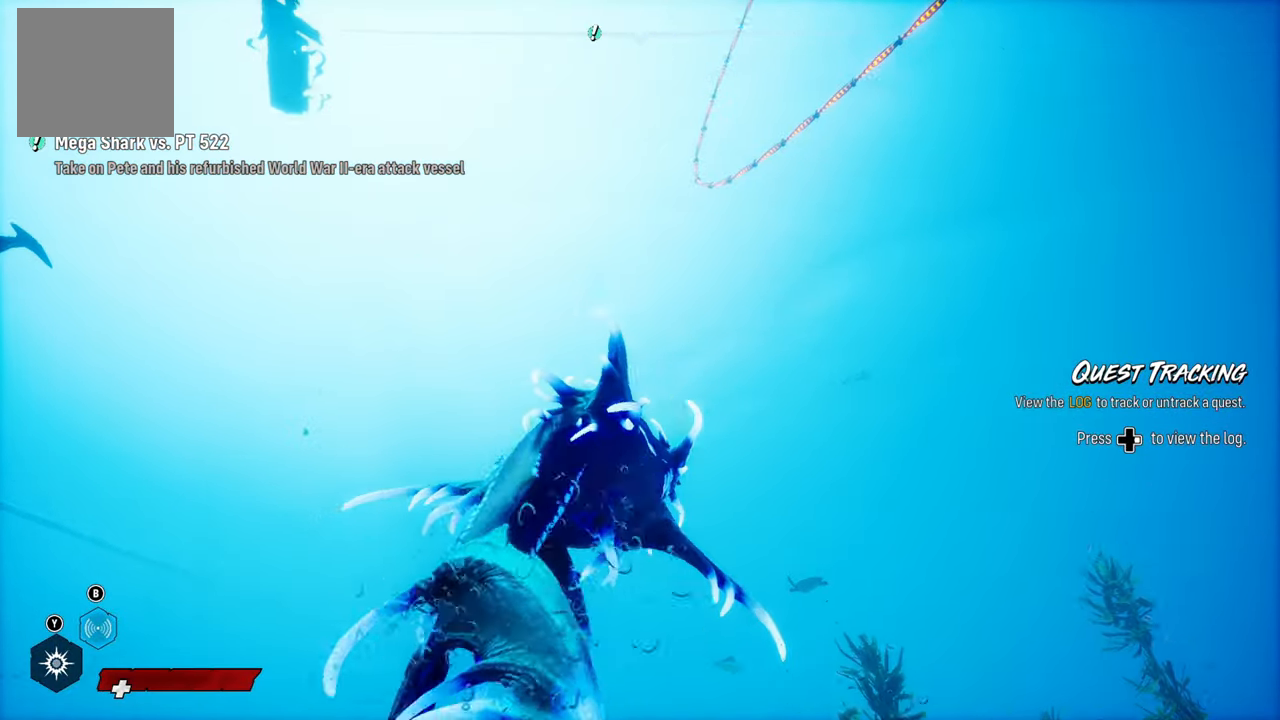
{"buttons": ["L2"], "left_stick": "up", "right_stick": "center", "events": [[140, "right_stick", "left"], [360, "right_stick", "center"]]}
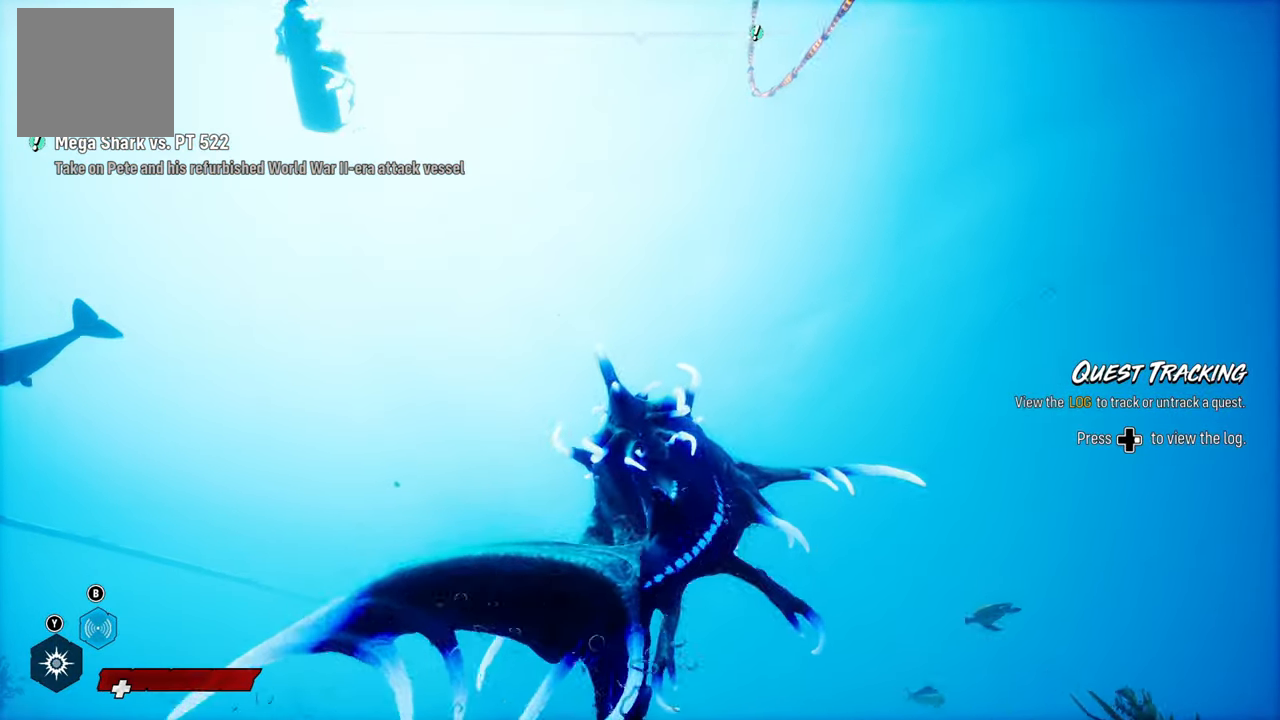
{"buttons": ["L2"], "left_stick": "up", "right_stick": "down-right", "events": [[280, "right_stick", "down-right"]]}
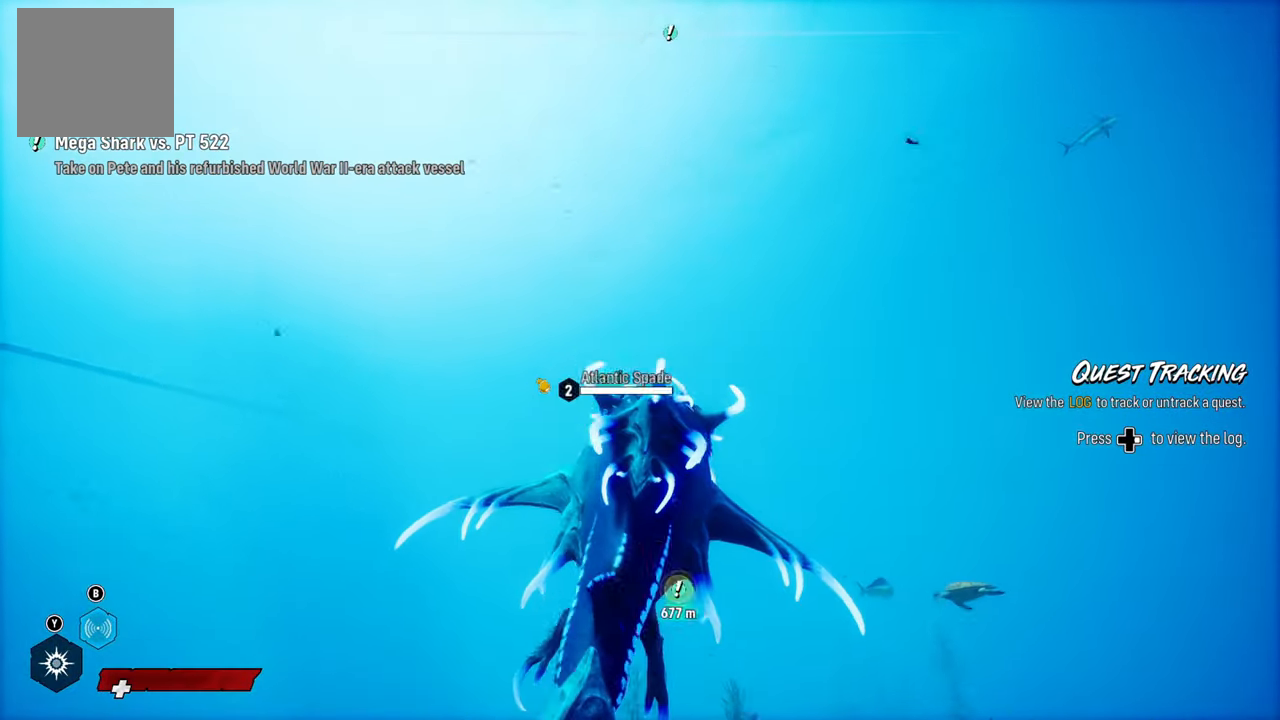
{"buttons": ["L2"], "left_stick": "up", "right_stick": "center", "events": [[40, "right_stick", "center"]]}
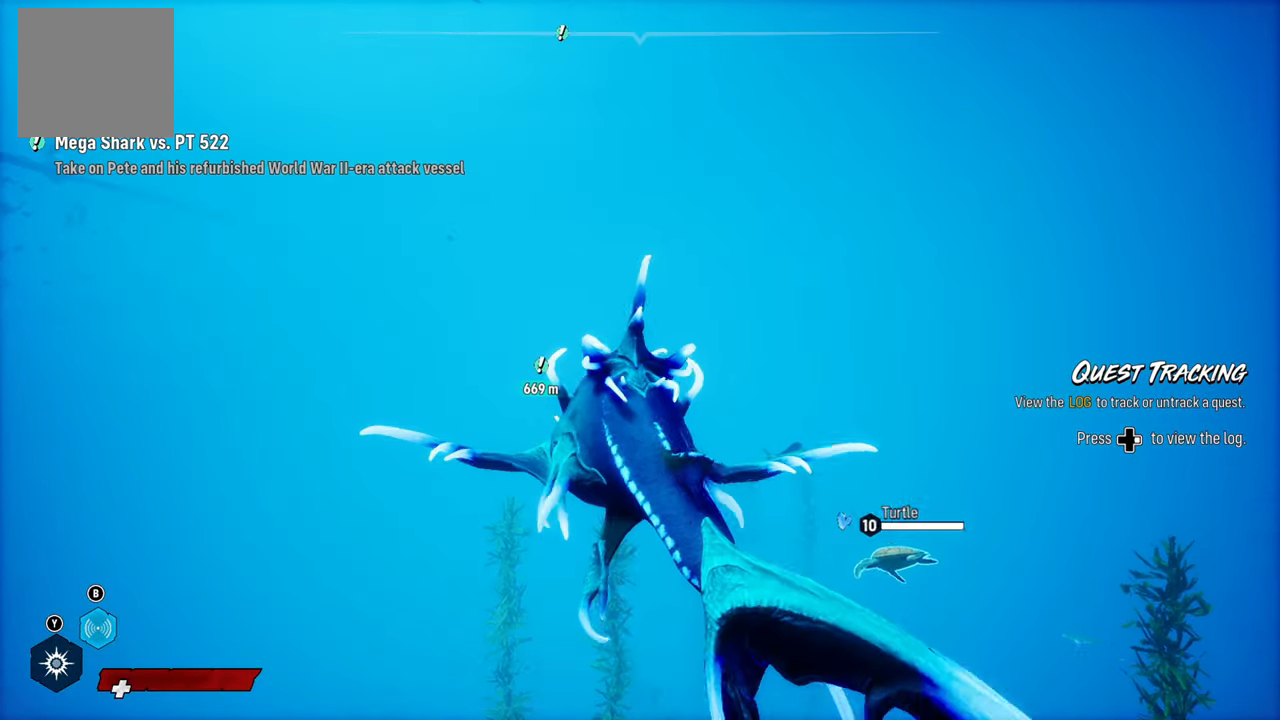
{"buttons": ["L2"], "left_stick": "up", "right_stick": "center", "events": [[60, "right_stick", "down-left"], [80, "L2", "up"], [120, "right_stick", "left"], [220, "L2", "down"], [240, "right_stick", "center"]]}
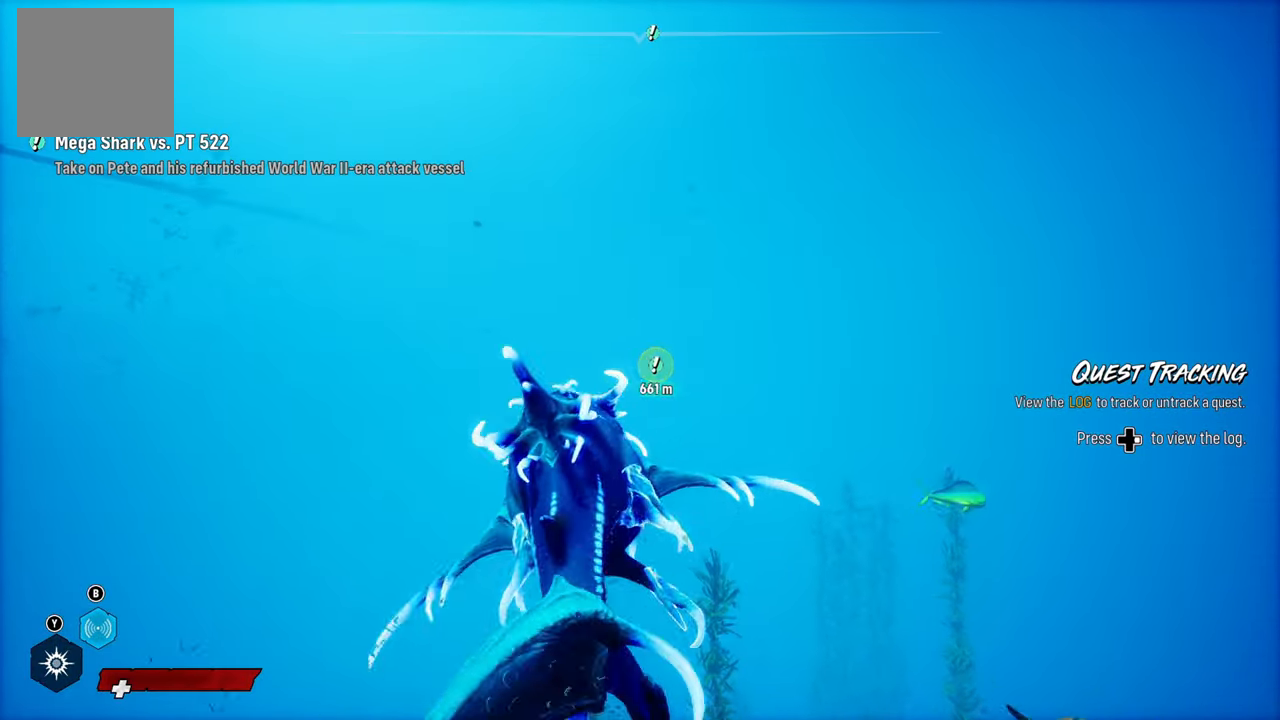
{"buttons": ["L2"], "left_stick": "up", "right_stick": "center", "events": []}
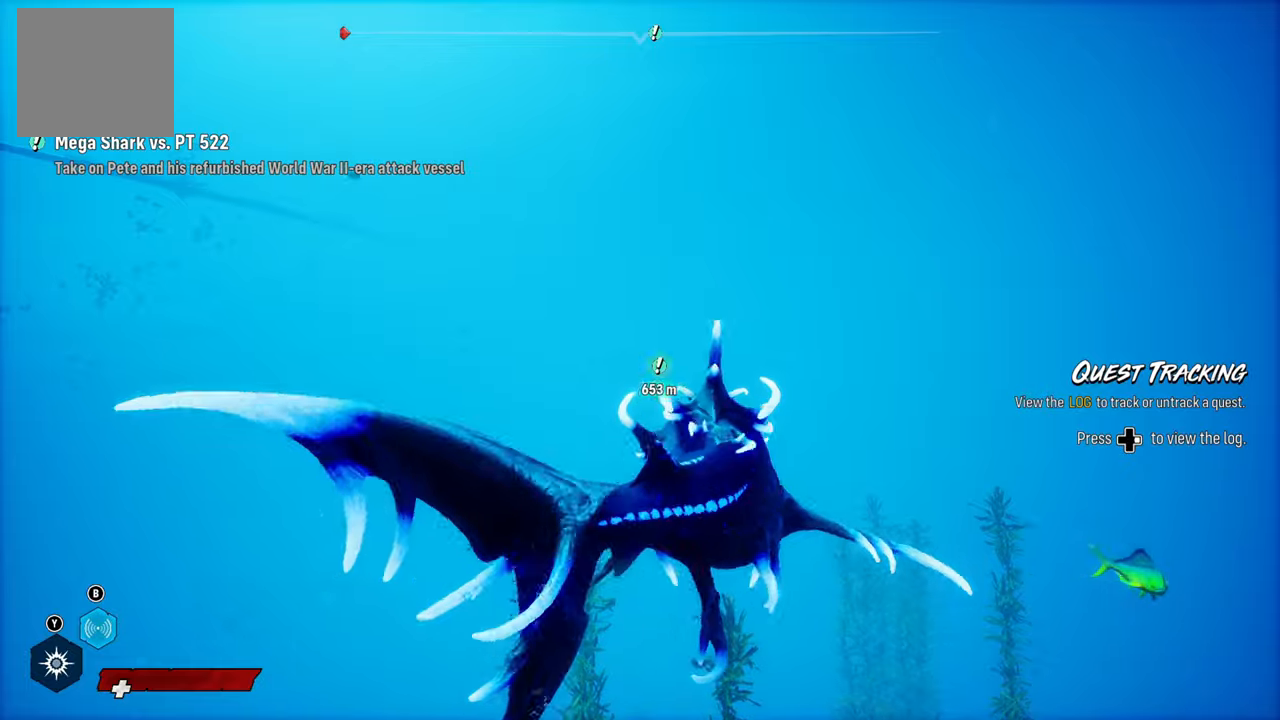
{"buttons": ["L2"], "left_stick": "up", "right_stick": "center", "events": []}
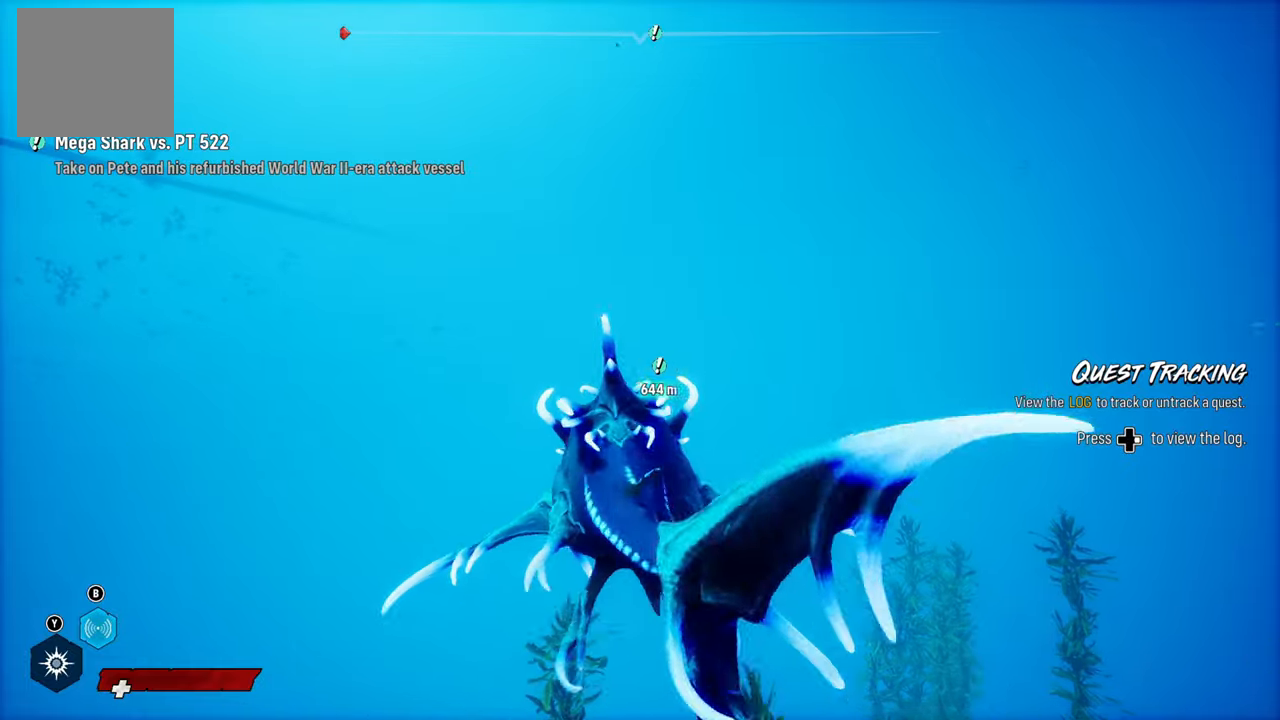
{"buttons": [], "left_stick": "up", "right_stick": "center", "events": [[460, "L2", "up"]]}
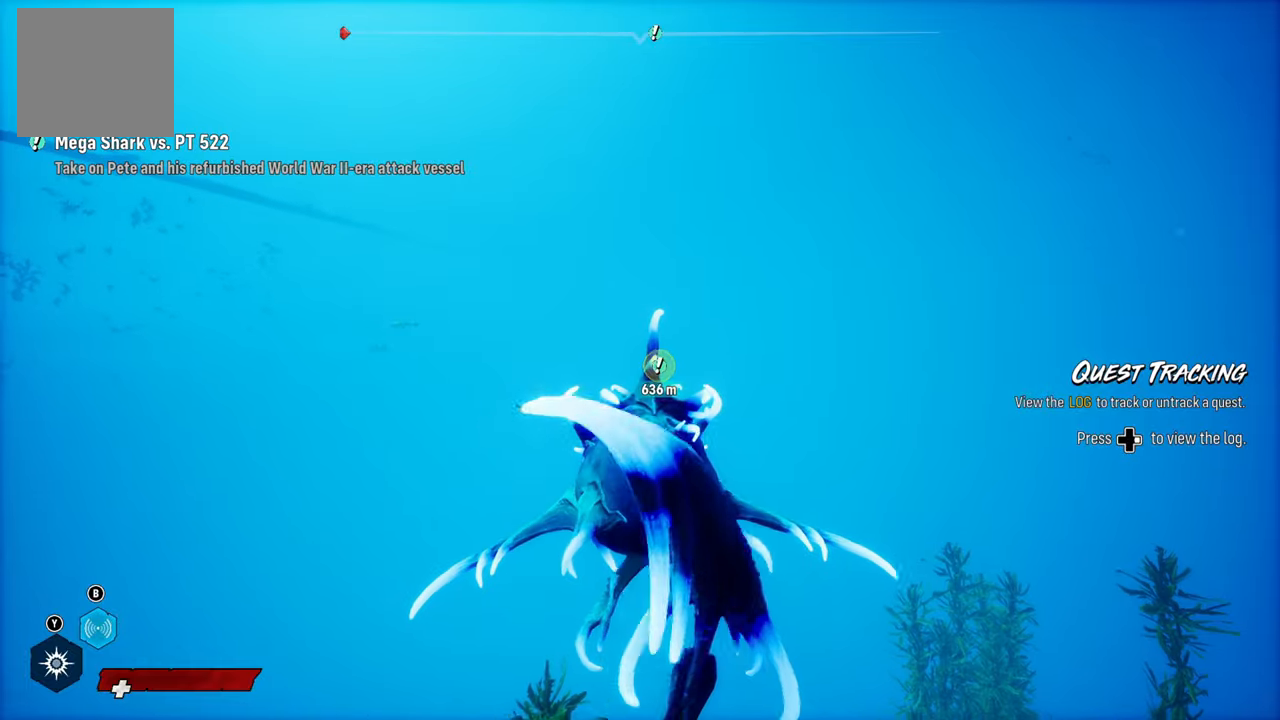
{"buttons": ["L2"], "left_stick": "up", "right_stick": "center", "events": [[260, "L2", "down"]]}
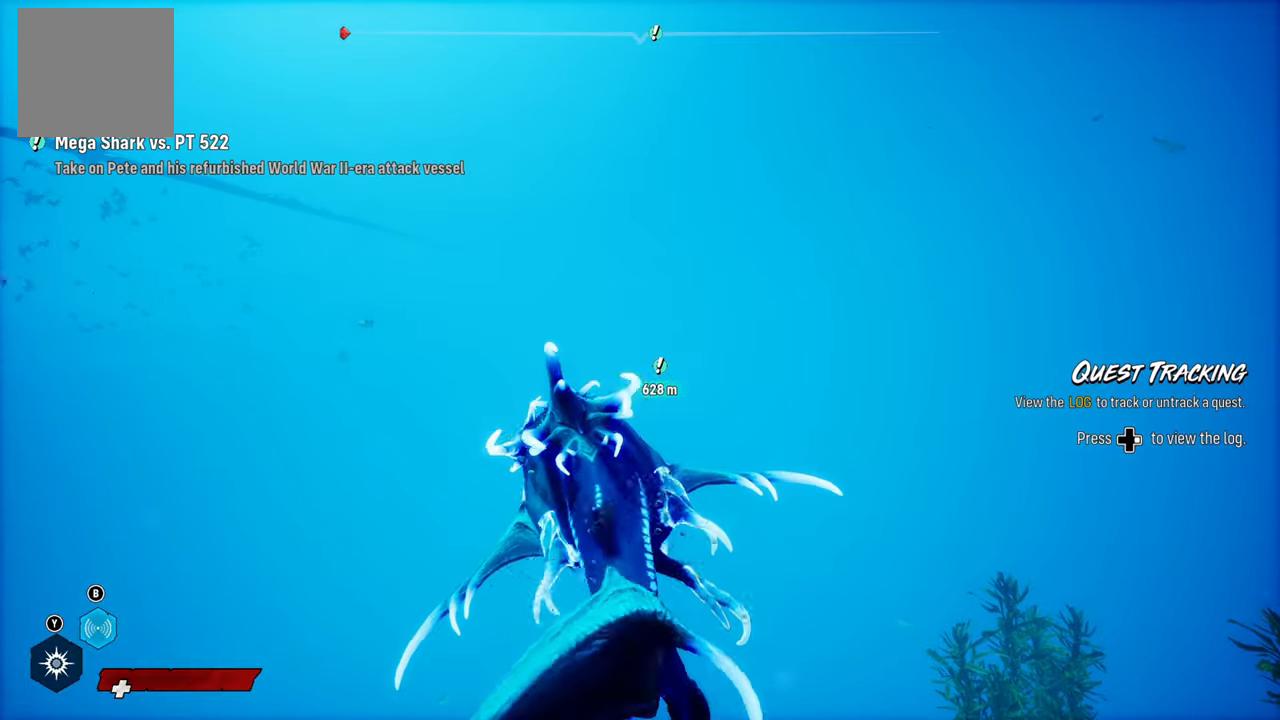
{"buttons": ["L2"], "left_stick": "up", "right_stick": "center", "events": []}
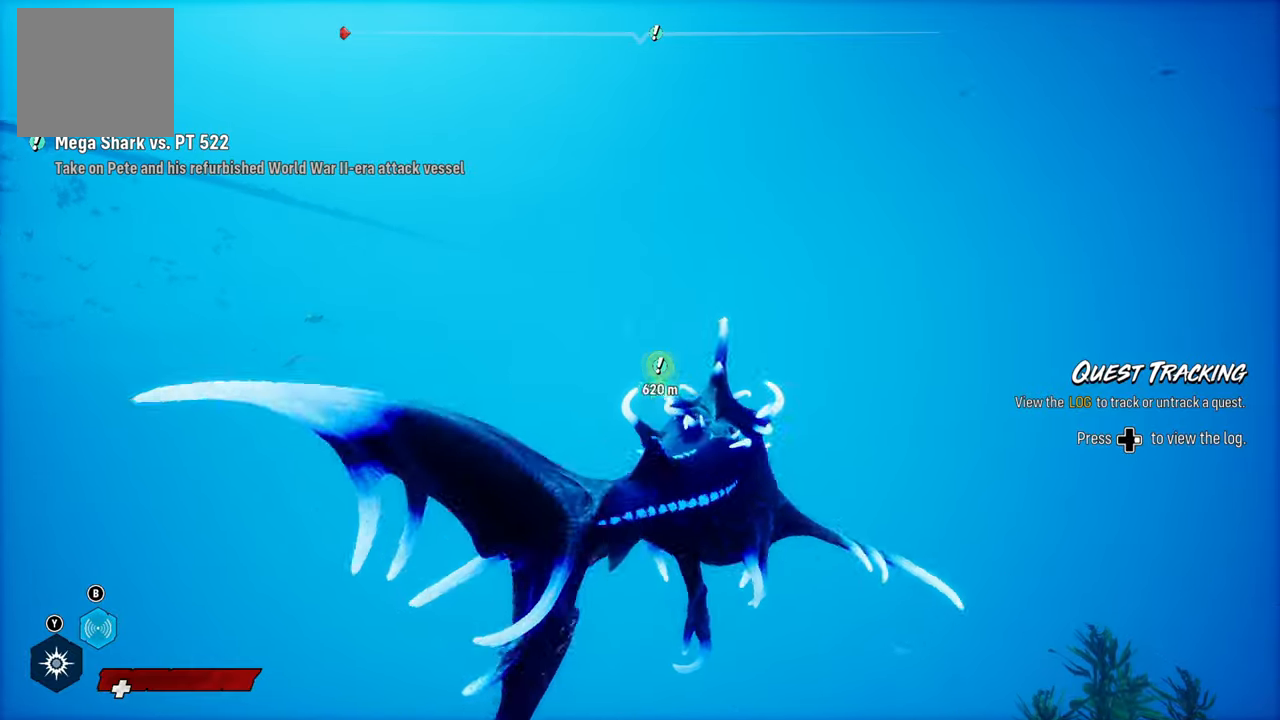
{"buttons": [], "left_stick": "up", "right_stick": "center", "events": [[100, "right_stick", "left"], [480, "L2", "up"], [500, "right_stick", "center"]]}
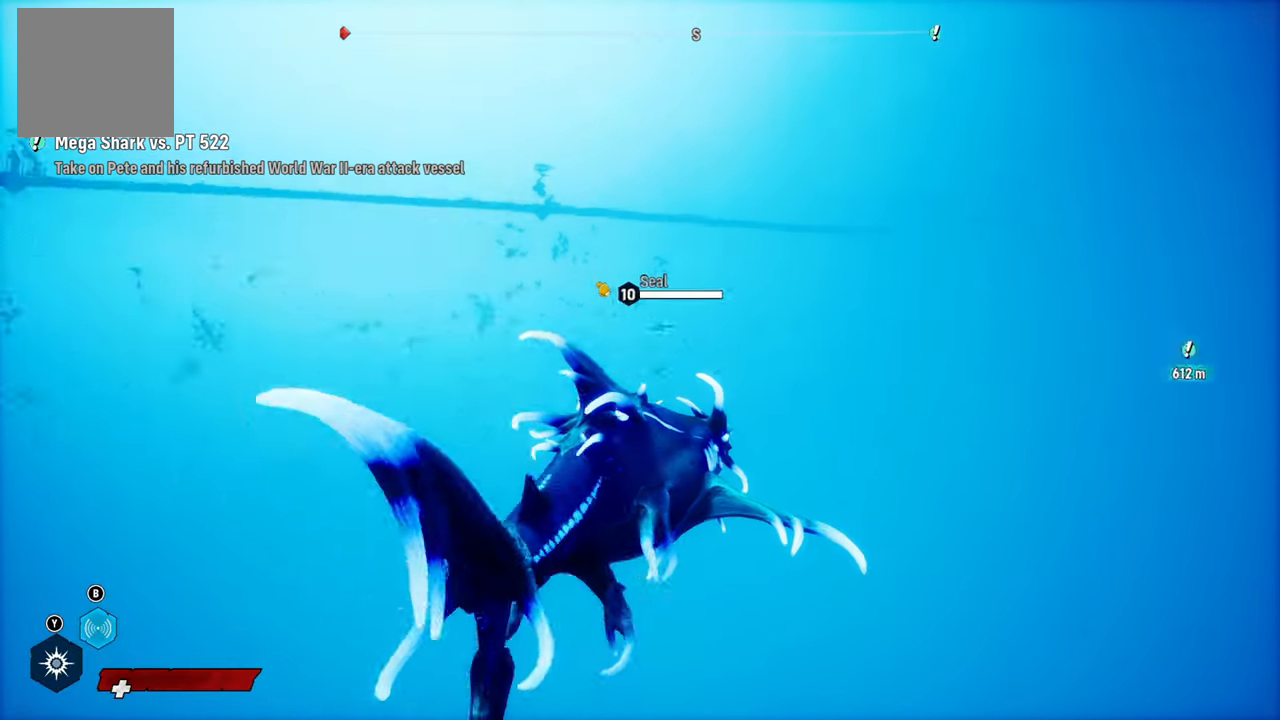
{"buttons": ["L2"], "left_stick": "up", "right_stick": "center", "events": [[160, "L2", "down"]]}
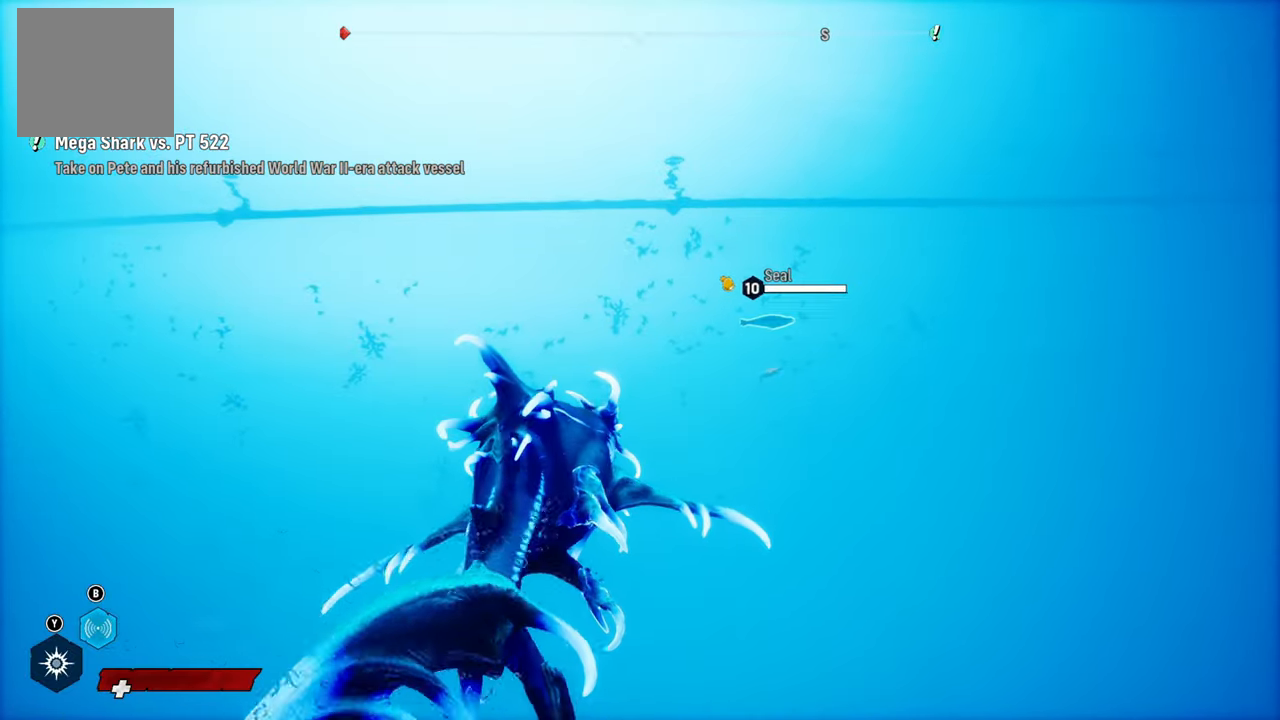
{"buttons": ["L2"], "left_stick": "up", "right_stick": "right", "events": [[340, "right_stick", "up-right"], [420, "right_stick", "right"]]}
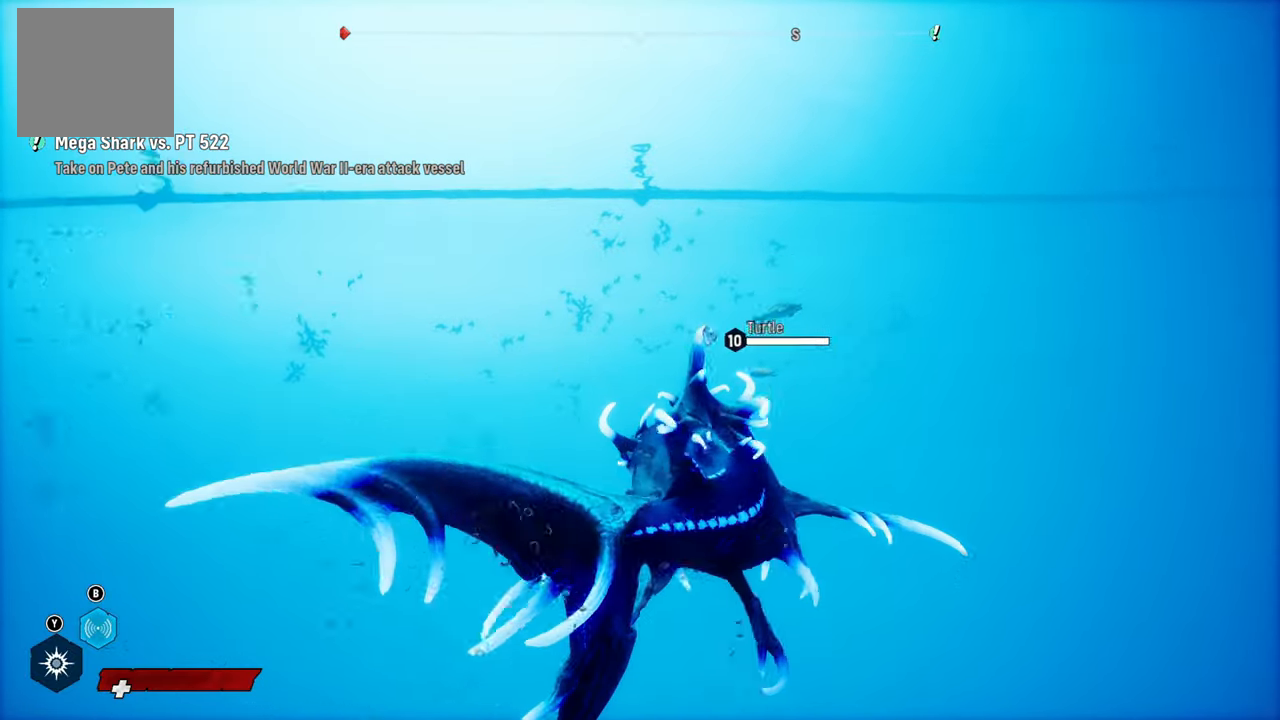
{"buttons": ["L2"], "left_stick": "up", "right_stick": "up-right", "events": [[220, "right_stick", "up-right"]]}